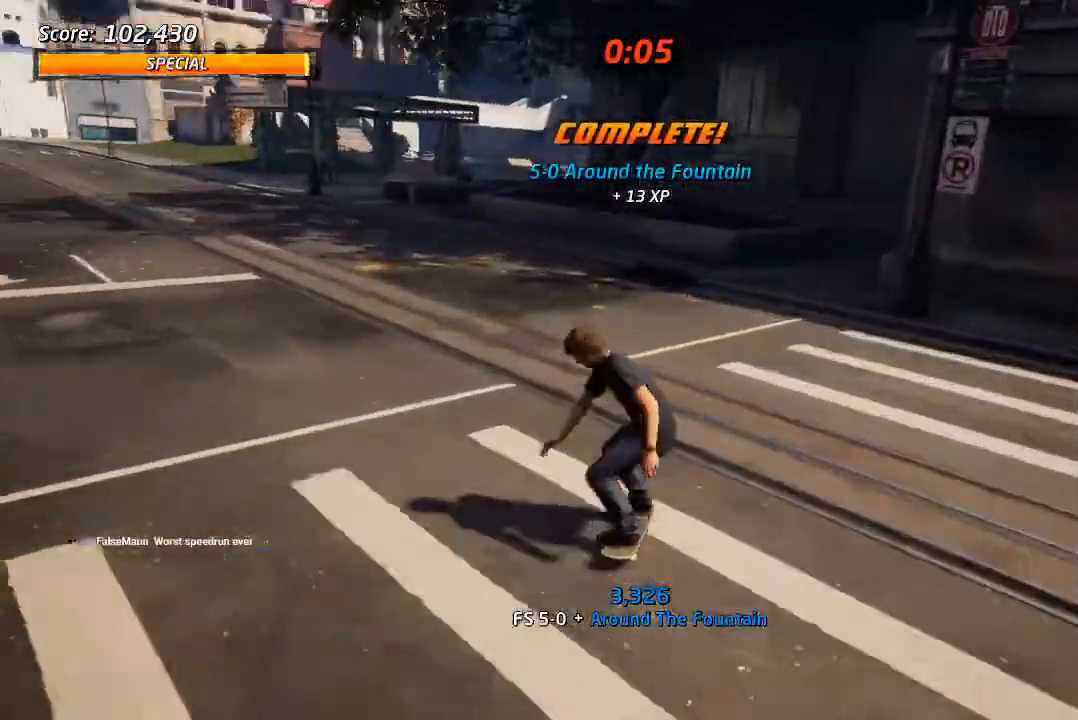
Gameplay with a controller (PlayStation layout); each line is a JSON object with the inputs held at the frame after it (dt_ms = milliseconds from this image to that frame). "events" lists button and stick changes between this image and that frame as [ms after this image, input, new state], when the widget could be followed in between. Not read: L1.
{"dt_ms": 500, "buttons": ["CROSS"], "left_stick": "center", "right_stick": "center", "events": [[167, "CROSS", "up"], [167, "SQUARE", "down"], [250, "SQUARE", "up"], [317, "SQUARE", "down"], [400, "DPAD_DOWN", "up"], [450, "DPAD_LEFT", "up"], [483, "CROSS", "down"], [500, "SQUARE", "up"]]}
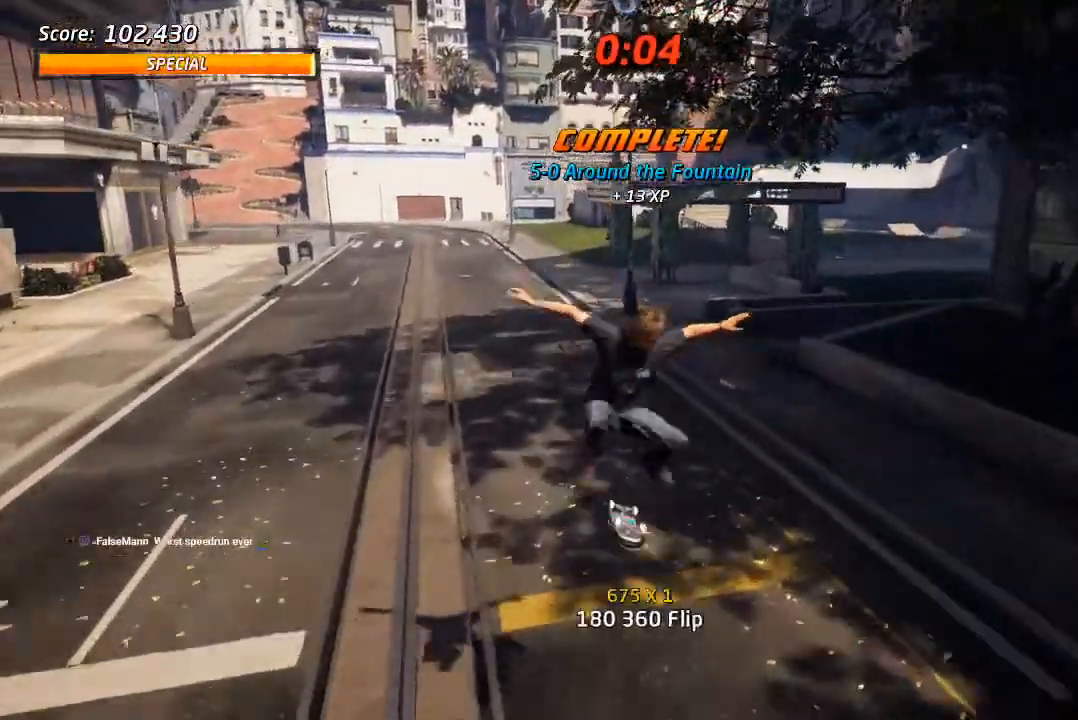
{"dt_ms": 500, "buttons": ["CROSS"], "left_stick": "center", "right_stick": "center", "events": []}
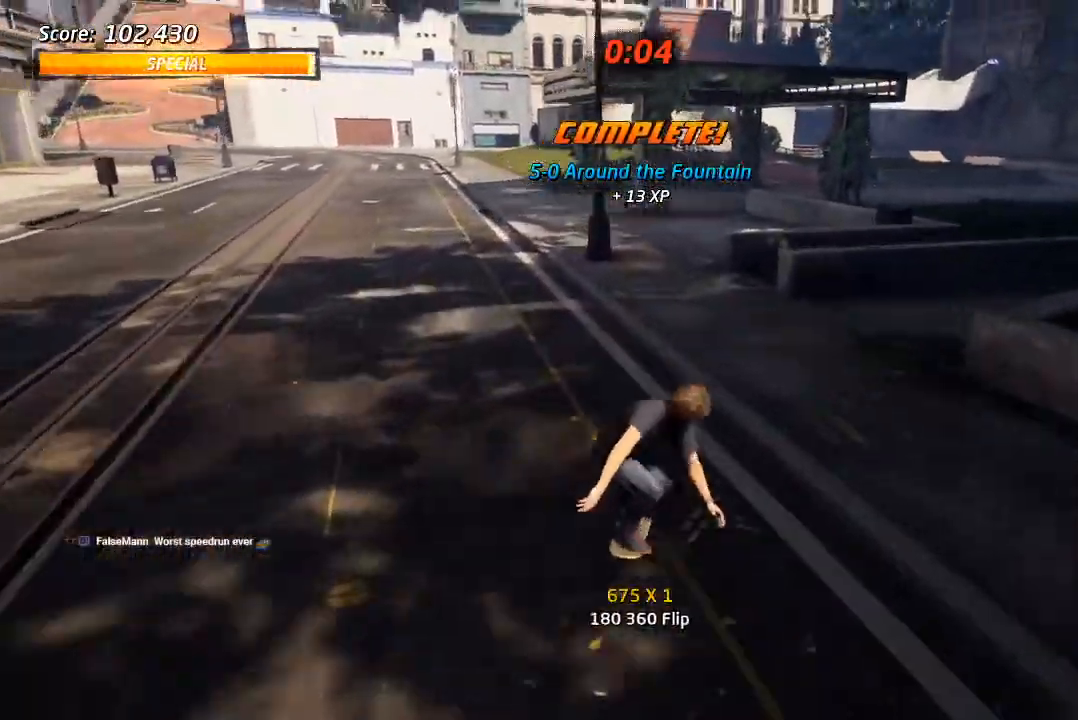
{"dt_ms": 500, "buttons": ["CROSS"], "left_stick": "center", "right_stick": "center", "events": [[83, "DPAD_RIGHT", "down"], [100, "DPAD_DOWN", "down"], [250, "CROSS", "up"], [250, "DPAD_DOWN", "up"], [267, "DPAD_RIGHT", "up"], [317, "CROSS", "down"]]}
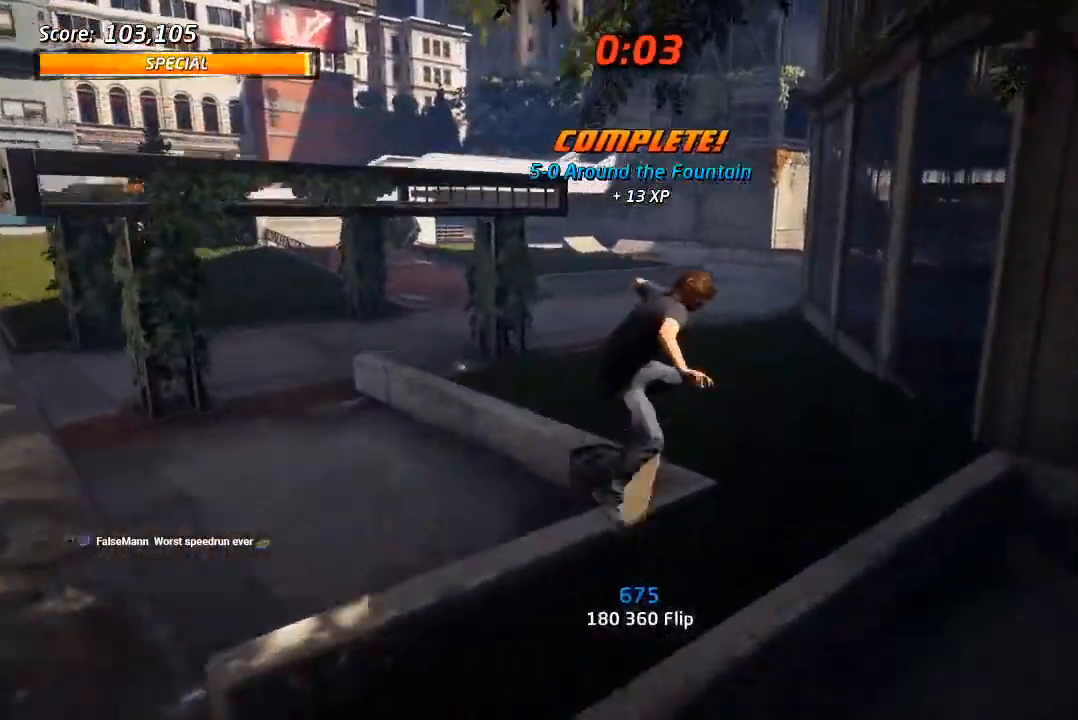
{"dt_ms": 500, "buttons": ["SQUARE", "DPAD_UP", "DPAD_LEFT"], "left_stick": "center", "right_stick": "center", "events": [[183, "DPAD_UP", "down"], [300, "DPAD_UP", "up"], [367, "DPAD_UP", "down"], [383, "DPAD_LEFT", "down"], [483, "CROSS", "up"], [483, "SQUARE", "down"]]}
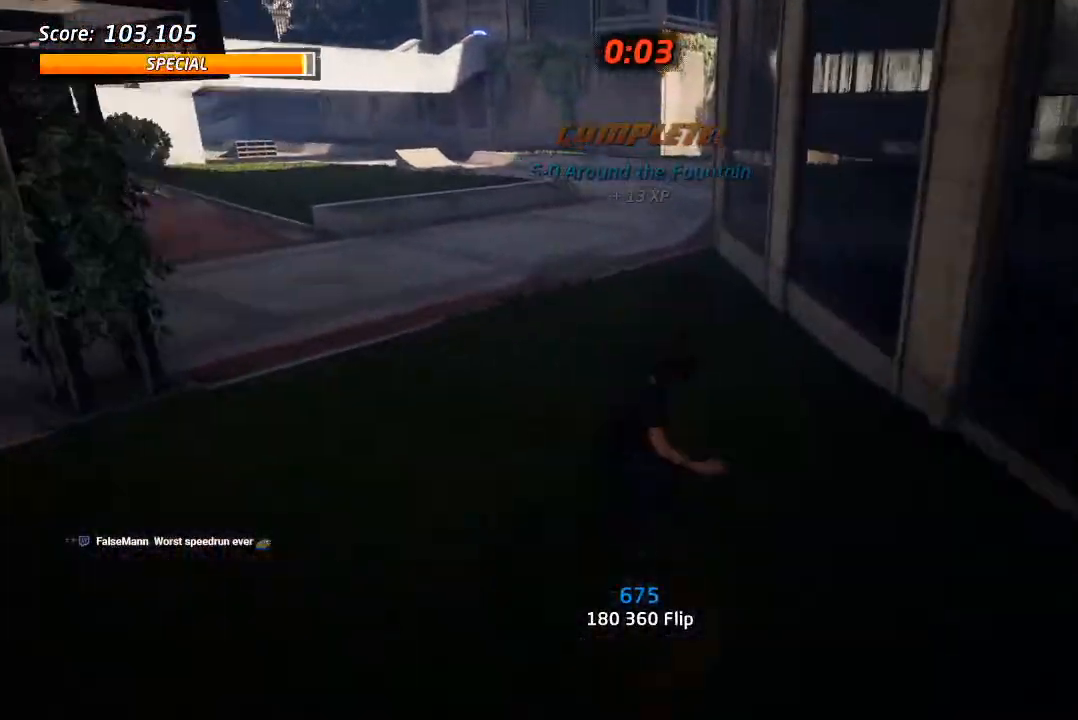
{"dt_ms": 500, "buttons": ["CROSS"], "left_stick": "center", "right_stick": "center", "events": [[67, "SQUARE", "up"], [117, "SQUARE", "down"], [150, "DPAD_LEFT", "up"], [167, "DPAD_UP", "up"], [233, "DPAD_UP", "down"], [267, "CROSS", "down"], [300, "SQUARE", "up"], [317, "DPAD_UP", "up"], [367, "DPAD_DOWN", "down"], [467, "DPAD_DOWN", "up"]]}
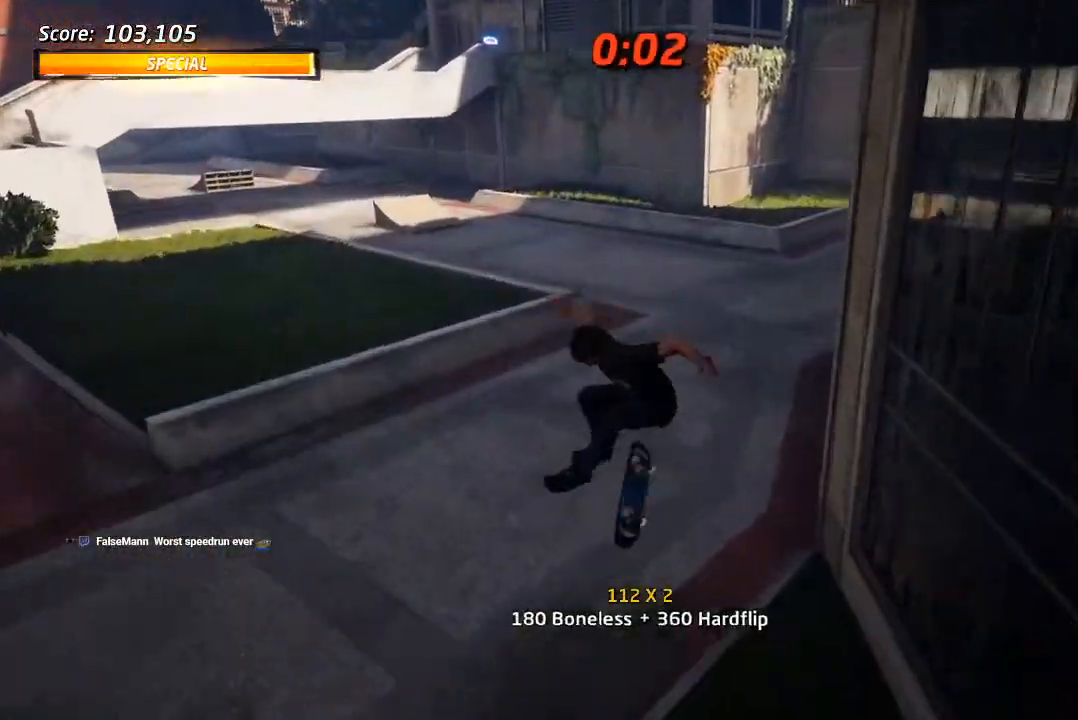
{"dt_ms": 500, "buttons": ["CROSS", "DPAD_RIGHT"], "left_stick": "center", "right_stick": "center", "events": [[50, "DPAD_UP", "down"], [200, "DPAD_UP", "up"], [267, "DPAD_DOWN", "down"], [333, "DPAD_RIGHT", "down"], [350, "DPAD_DOWN", "up"]]}
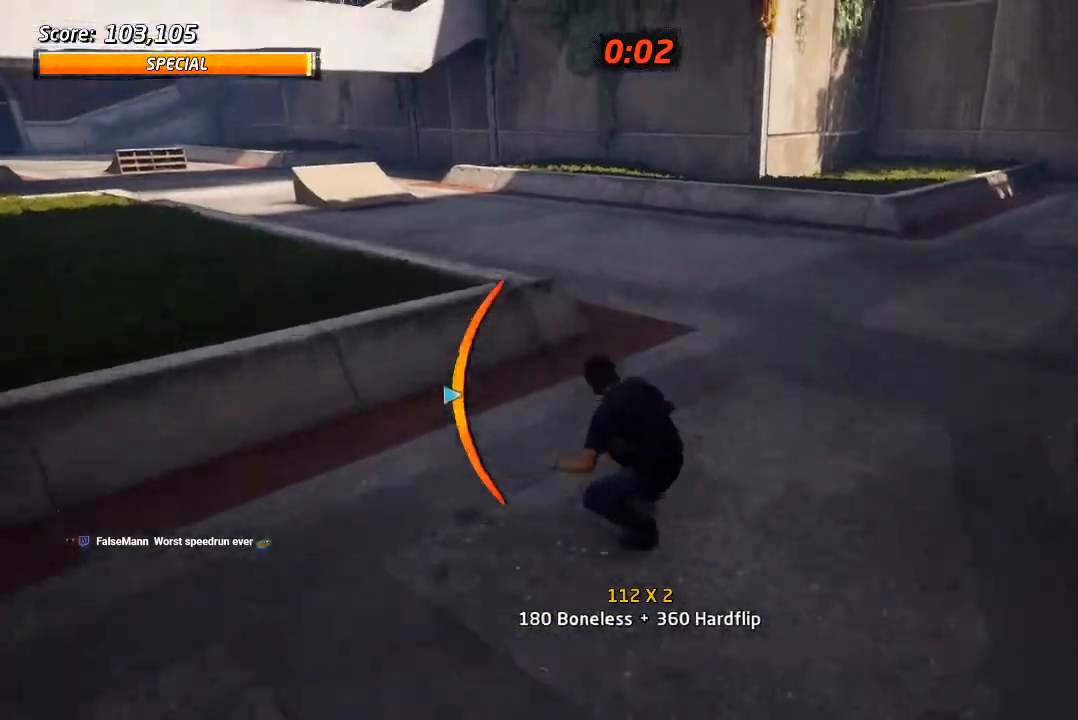
{"dt_ms": 500, "buttons": ["CROSS"], "left_stick": "center", "right_stick": "center", "events": [[50, "DPAD_RIGHT", "up"], [283, "DPAD_LEFT", "down"], [283, "DPAD_UP", "down"], [350, "CROSS", "up"], [367, "DPAD_LEFT", "up"], [367, "DPAD_UP", "up"], [417, "CROSS", "down"]]}
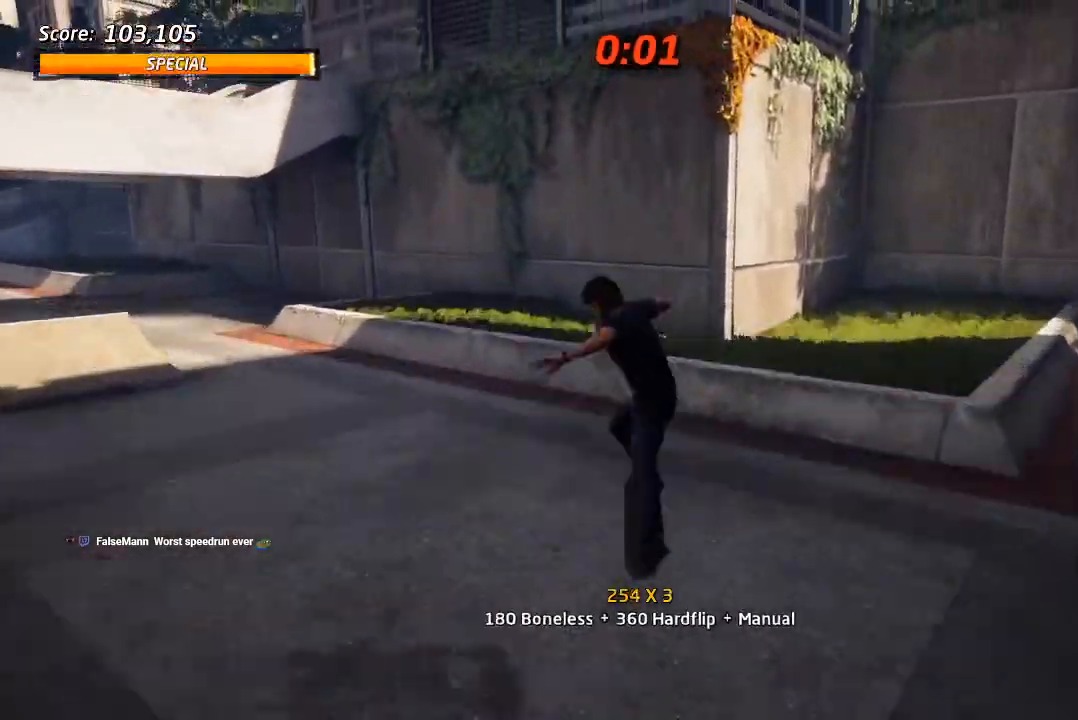
{"dt_ms": 500, "buttons": ["CROSS"], "left_stick": "center", "right_stick": "center", "events": [[417, "DPAD_UP", "down"], [483, "DPAD_UP", "up"]]}
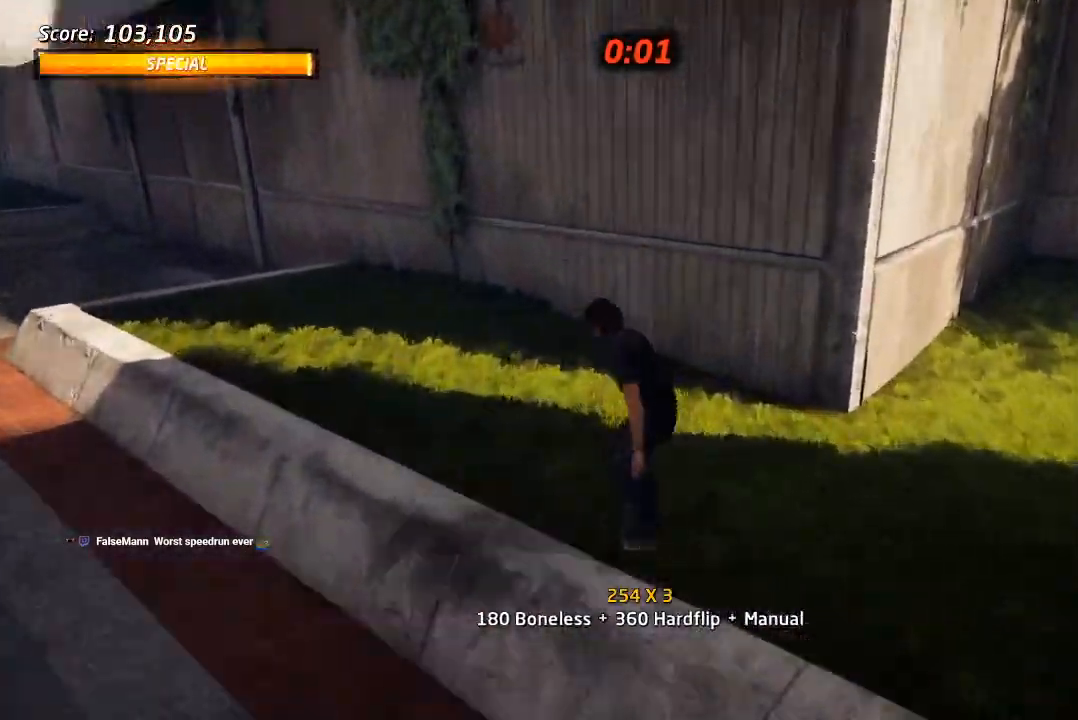
{"dt_ms": 500, "buttons": ["CROSS", "TRIANGLE", "DPAD_DOWN", "DPAD_RIGHT"], "left_stick": "center", "right_stick": "center", "events": [[83, "DPAD_UP", "down"], [117, "CROSS", "up"], [150, "TRIANGLE", "down"], [233, "CROSS", "down"], [250, "TRIANGLE", "up"], [317, "TRIANGLE", "down"], [333, "CROSS", "up"], [350, "DPAD_UP", "up"], [367, "DPAD_RIGHT", "down"], [383, "DPAD_DOWN", "down"], [433, "CROSS", "down"], [433, "TRIANGLE", "up"], [500, "TRIANGLE", "down"]]}
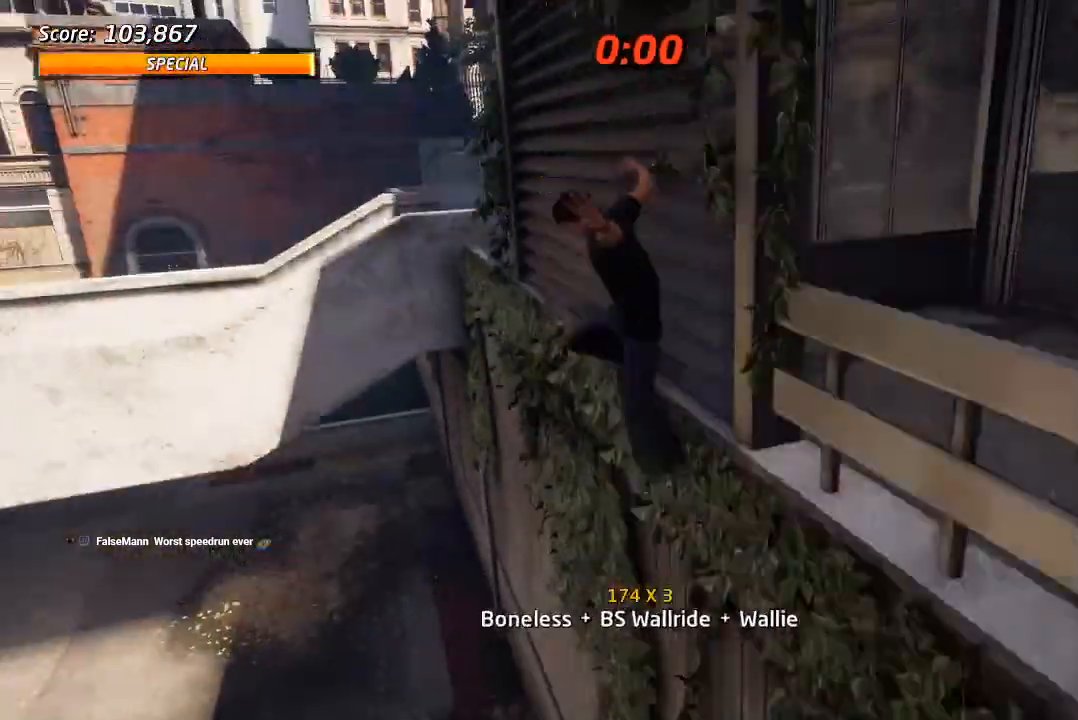
{"dt_ms": 1000, "buttons": ["CROSS", "TRIANGLE", "DPAD_UP"], "left_stick": "center", "right_stick": "center"}
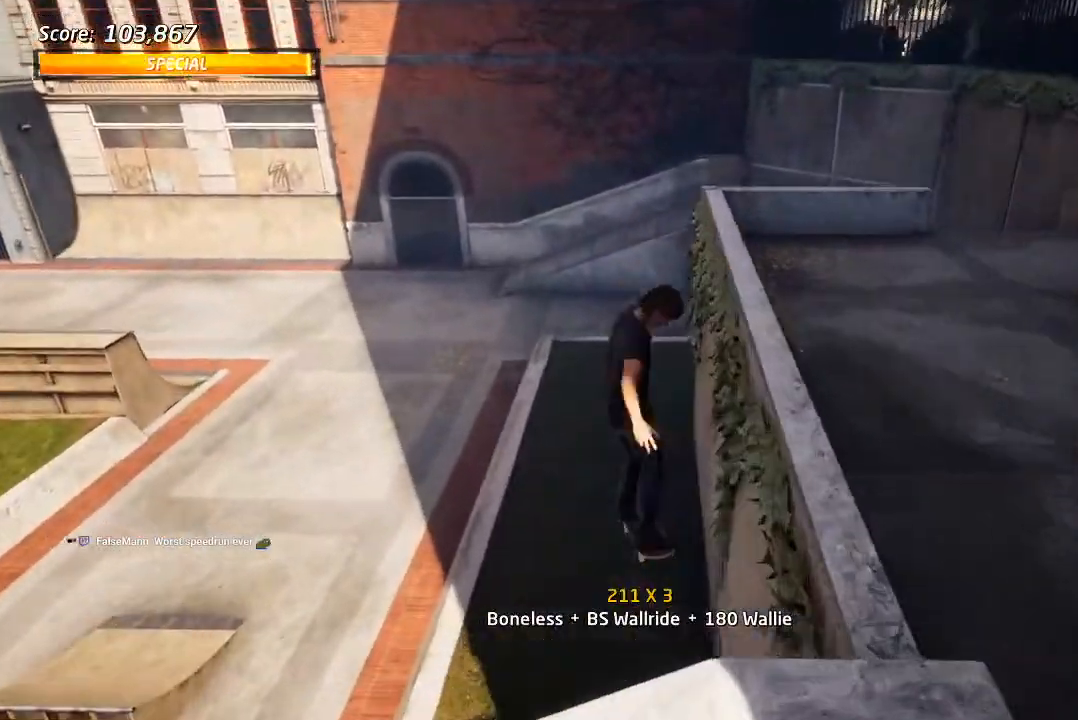
{"dt_ms": 500, "buttons": ["SQUARE", "DPAD_DOWN", "DPAD_LEFT"], "left_stick": "center", "right_stick": "center"}